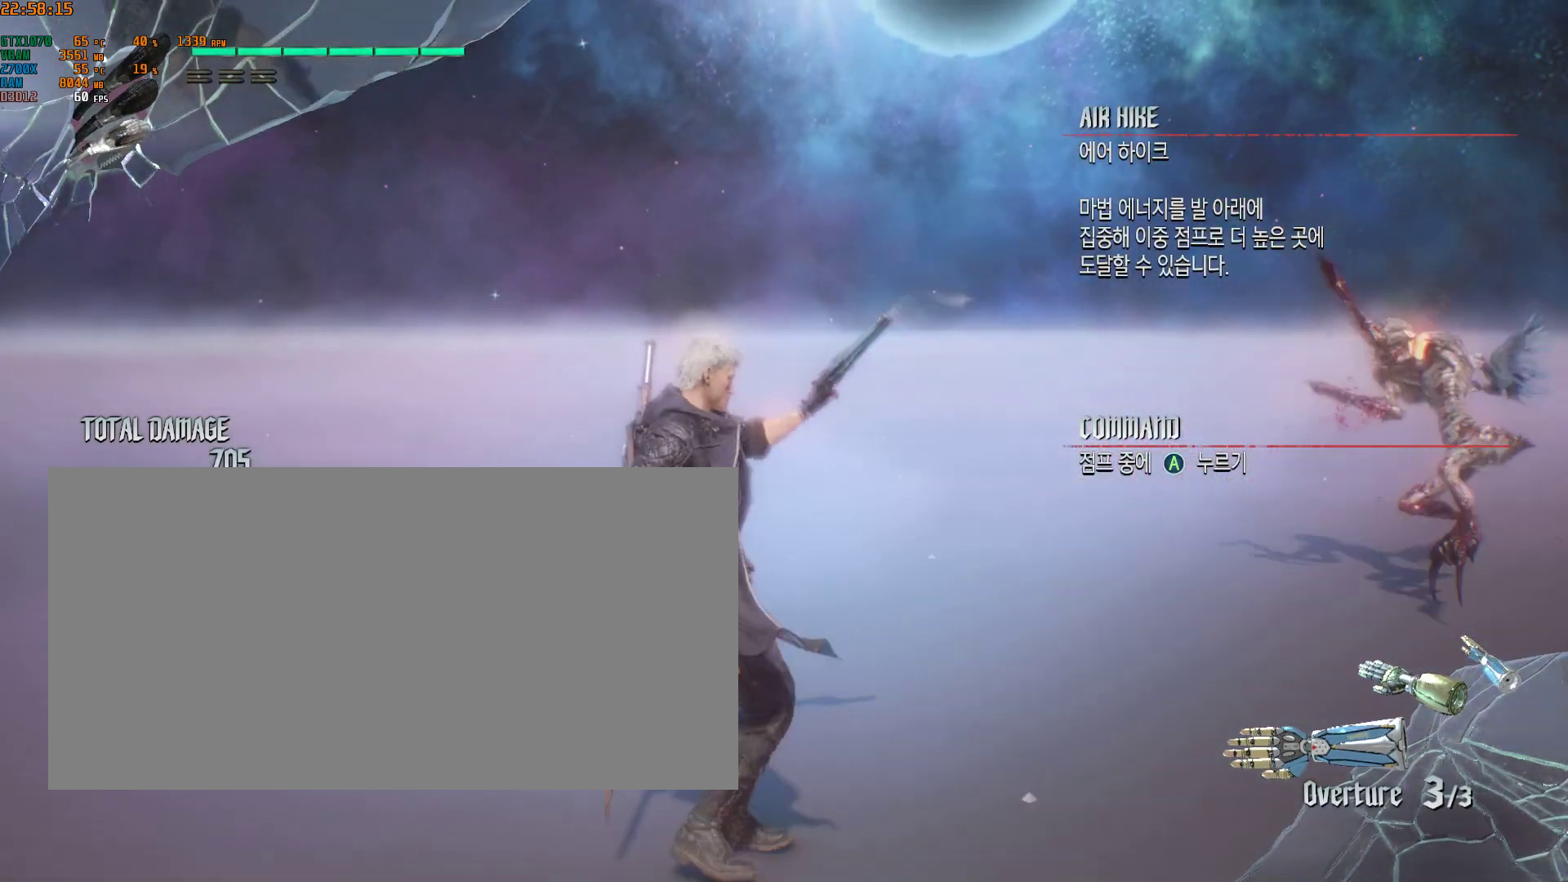
Gameplay with a controller (Xbox layout); each line is a JSON object with the inputs held at the frame after it. "events" lists button and stick changes between this image and that frame as [ms after this image, input, new state], when the widget could be followed in between. Not read: DPAD_DOWN DPAD_LEFT DPAD_RIGHT DPAD_UP HOME L1 L2 L3 R1 R2 R3 TOUCHPAD other_buttons right_stick.
{"buttons": [], "left_stick": "right", "events": [[233, "left_stick", "center"], [300, "left_stick", "right"]]}
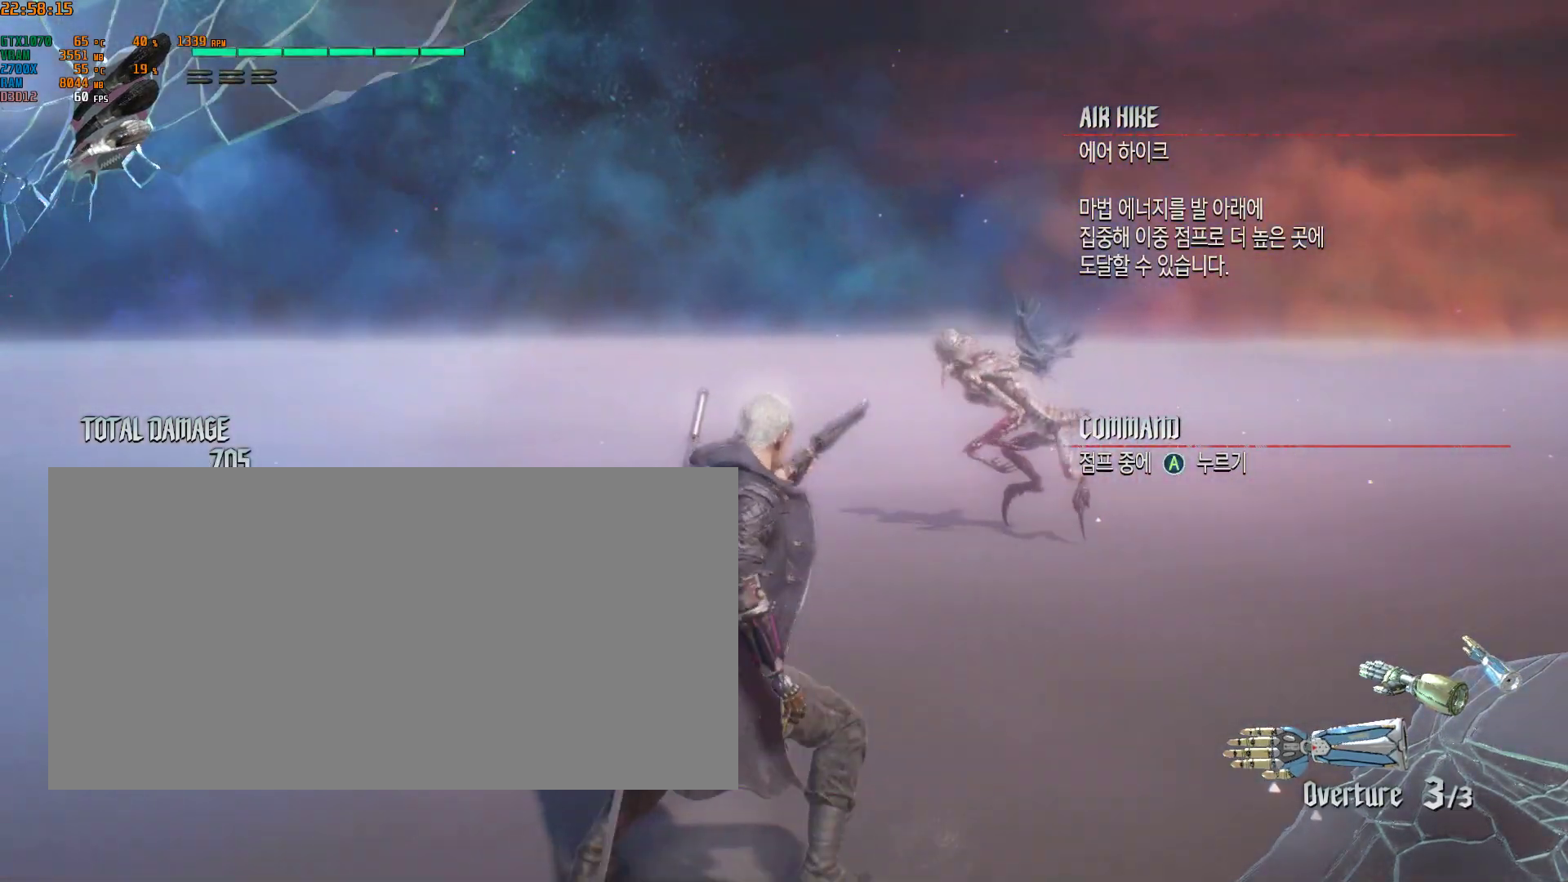
{"buttons": [], "left_stick": "right", "events": []}
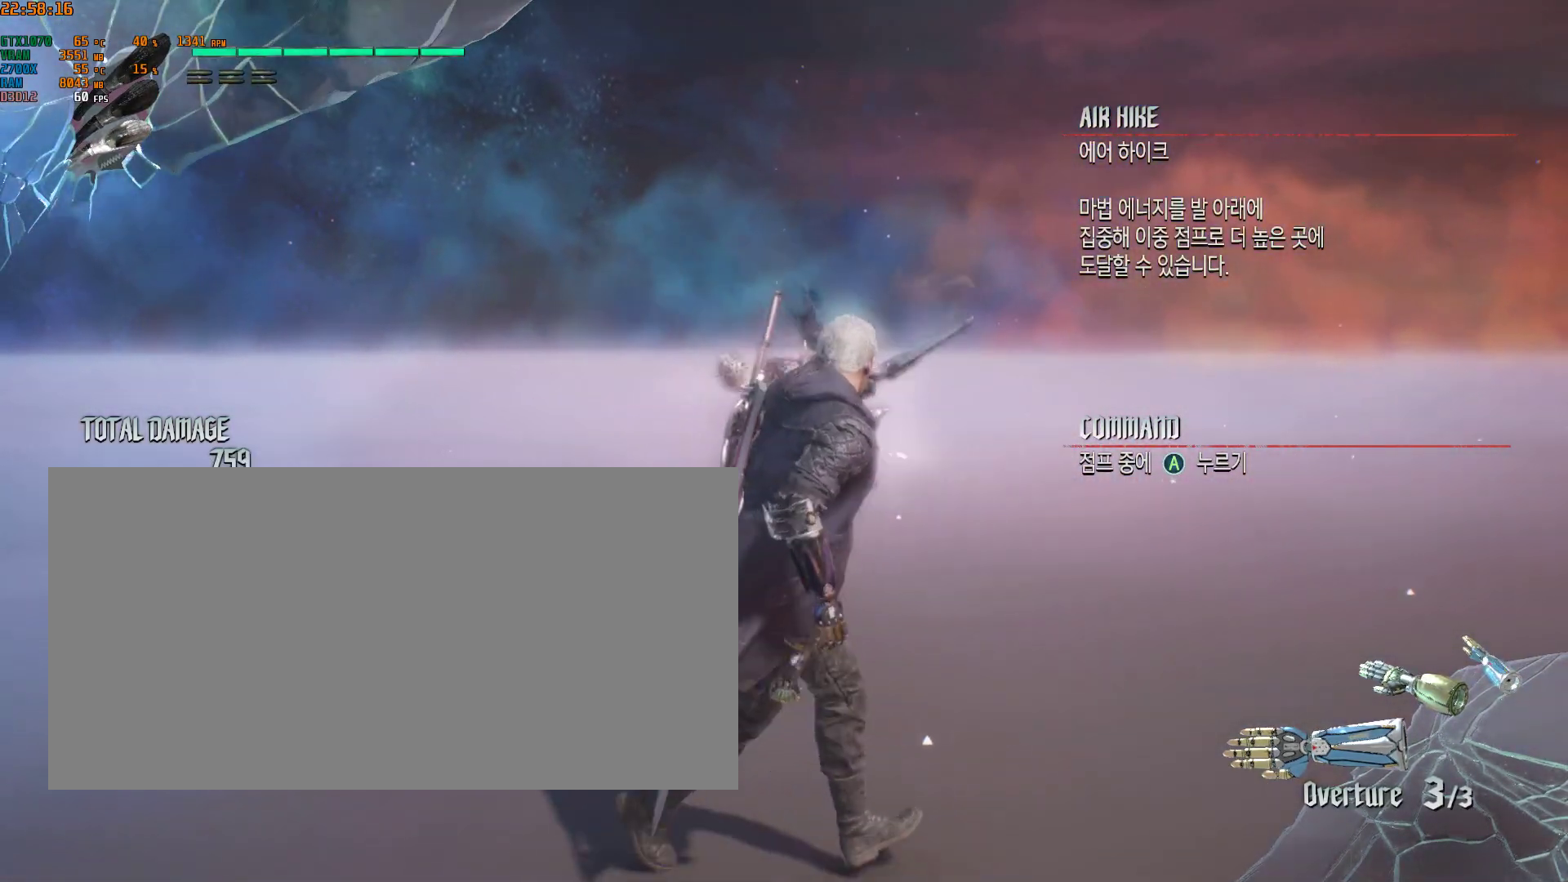
{"buttons": [], "left_stick": "right", "events": []}
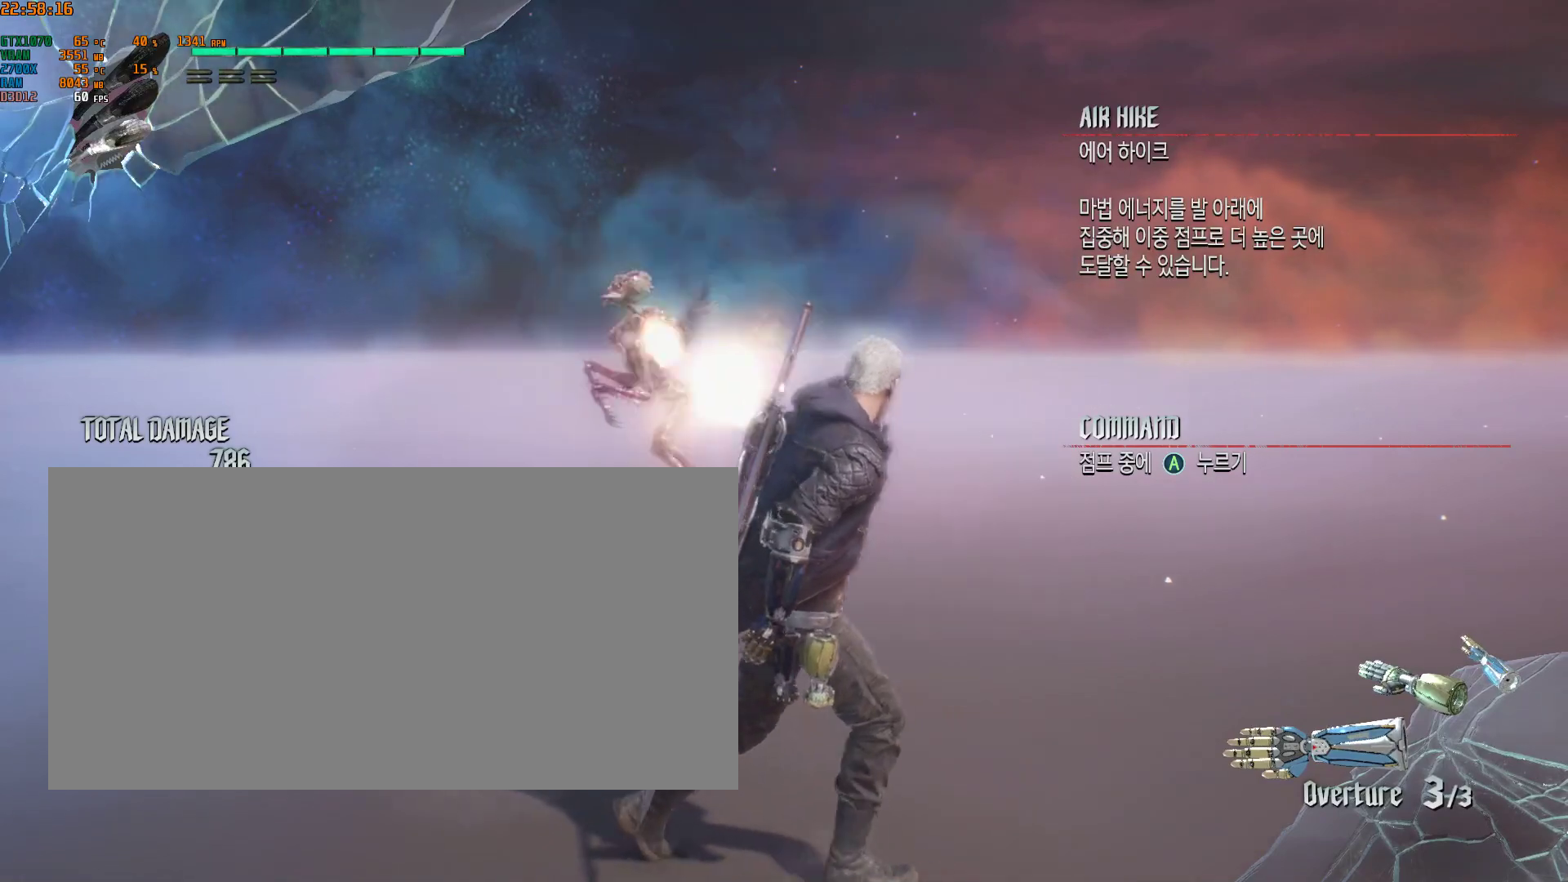
{"buttons": [], "left_stick": "center", "events": [[383, "left_stick", "center"]]}
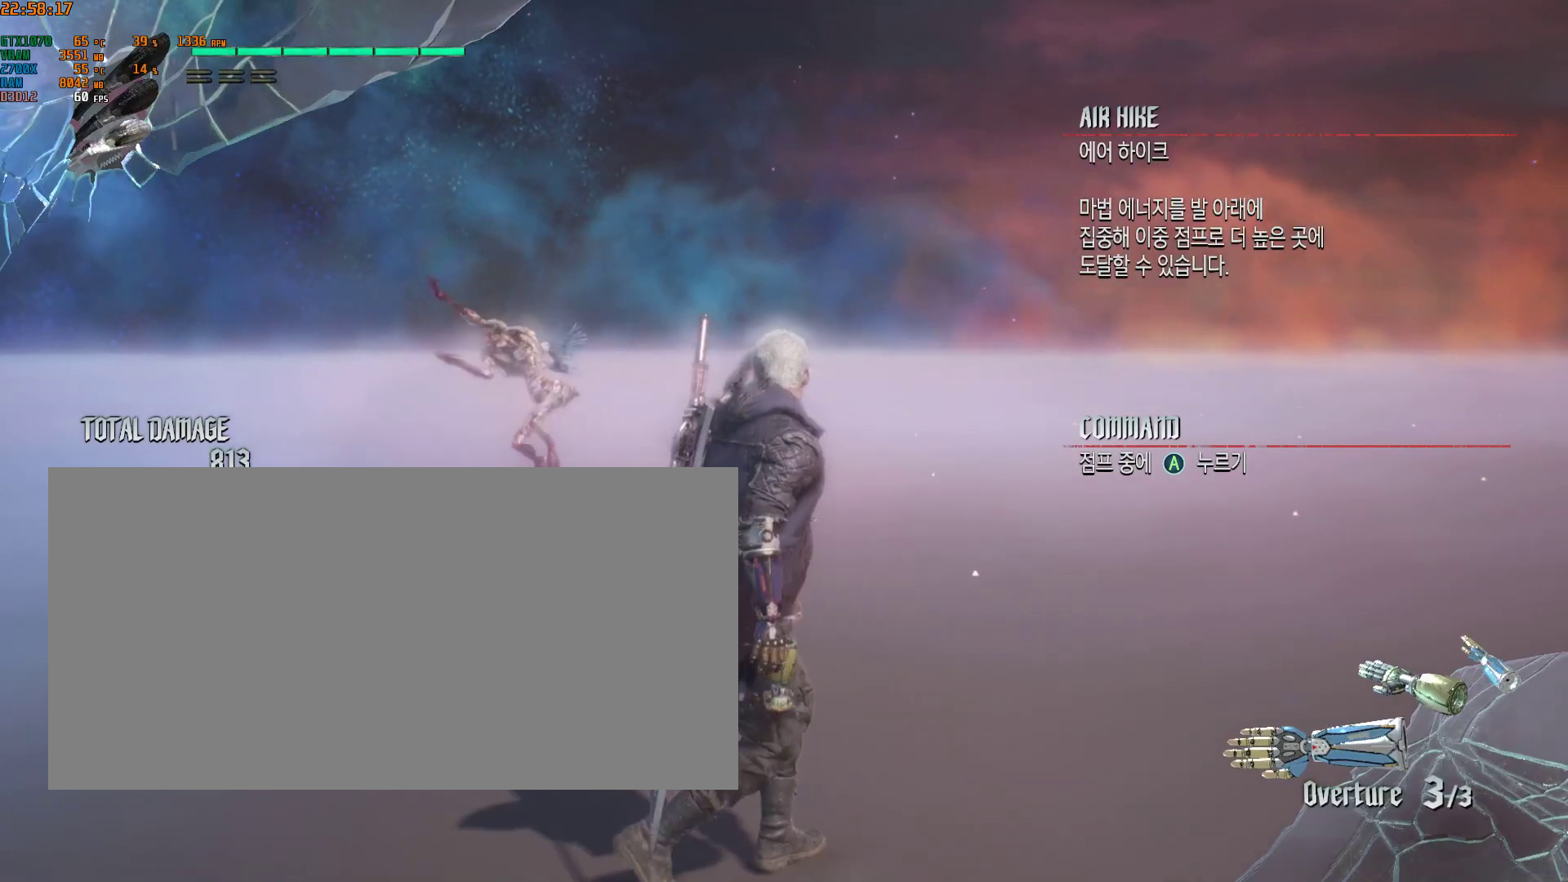
{"buttons": [], "left_stick": "center", "events": [[267, "B", "down"], [383, "B", "up"]]}
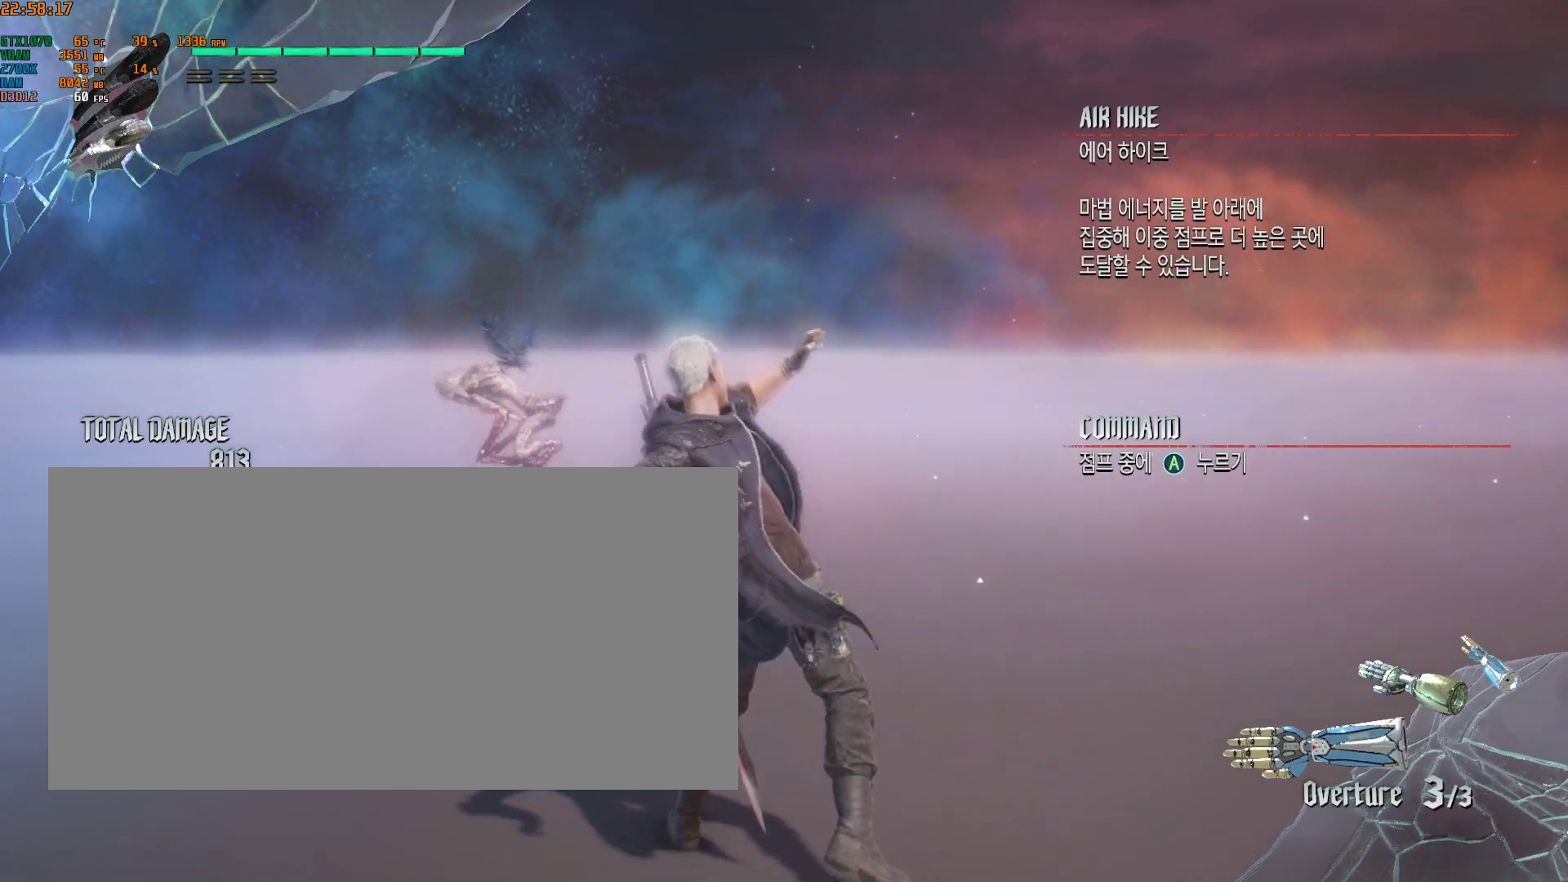
{"buttons": [], "left_stick": "center", "events": []}
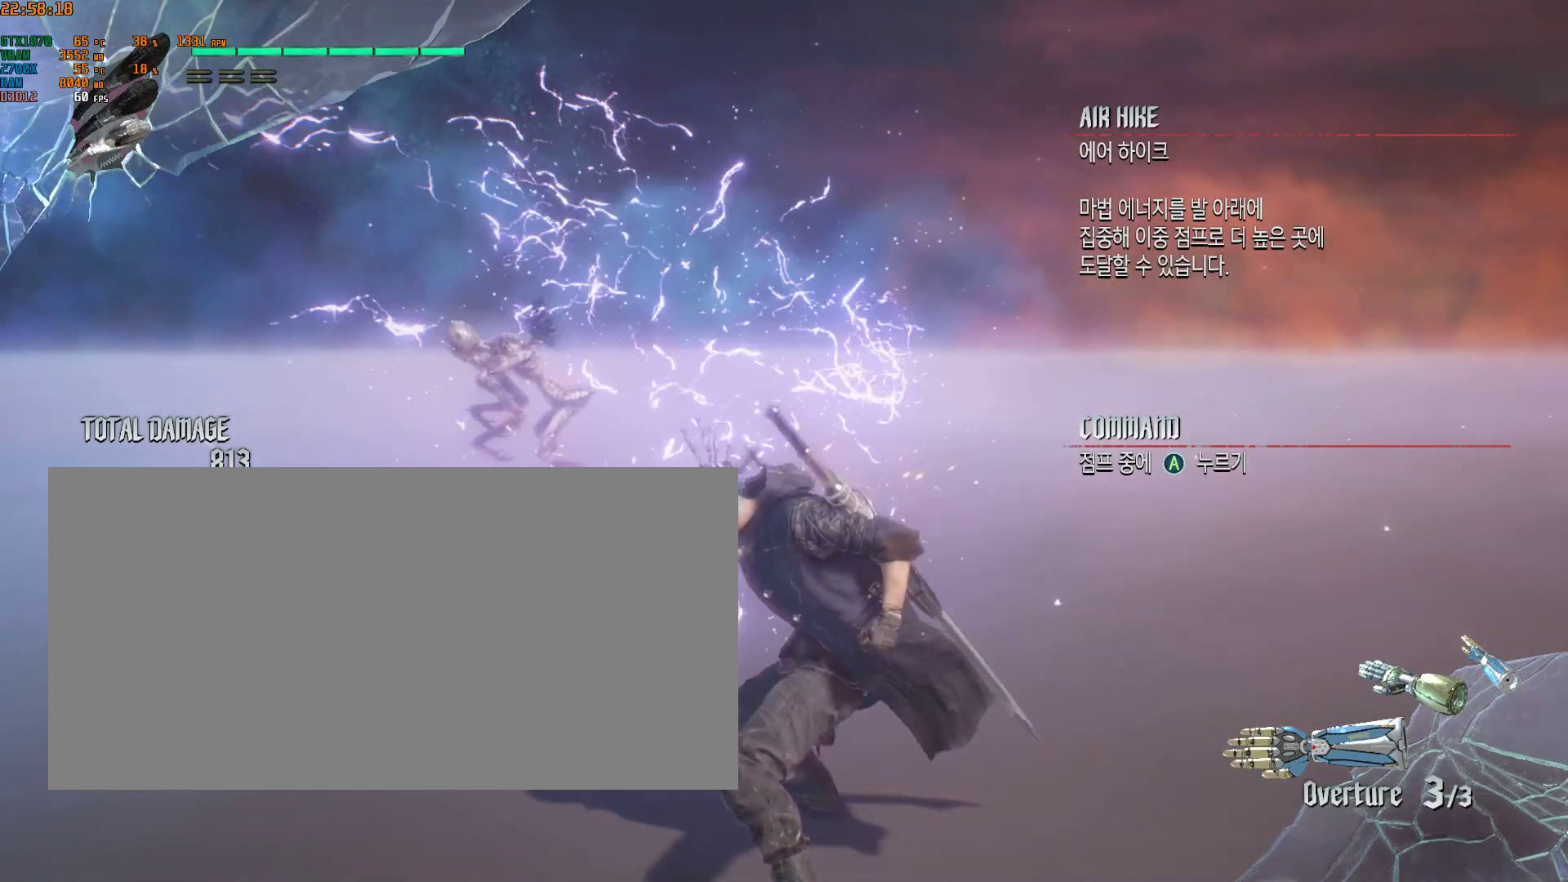
{"buttons": [], "left_stick": "center", "events": []}
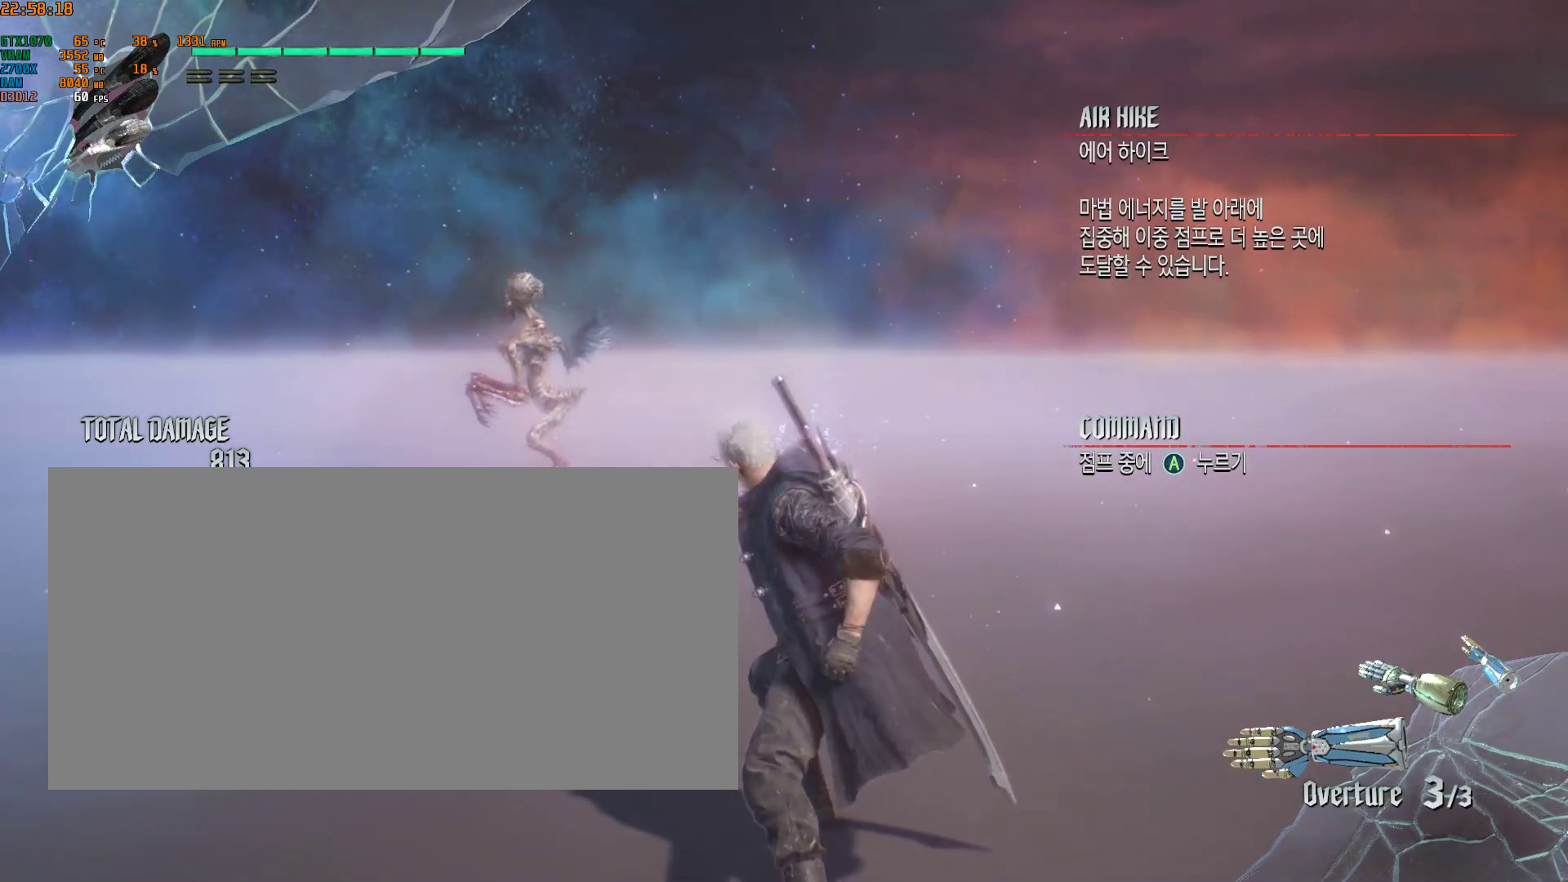
{"buttons": [], "left_stick": "center", "events": []}
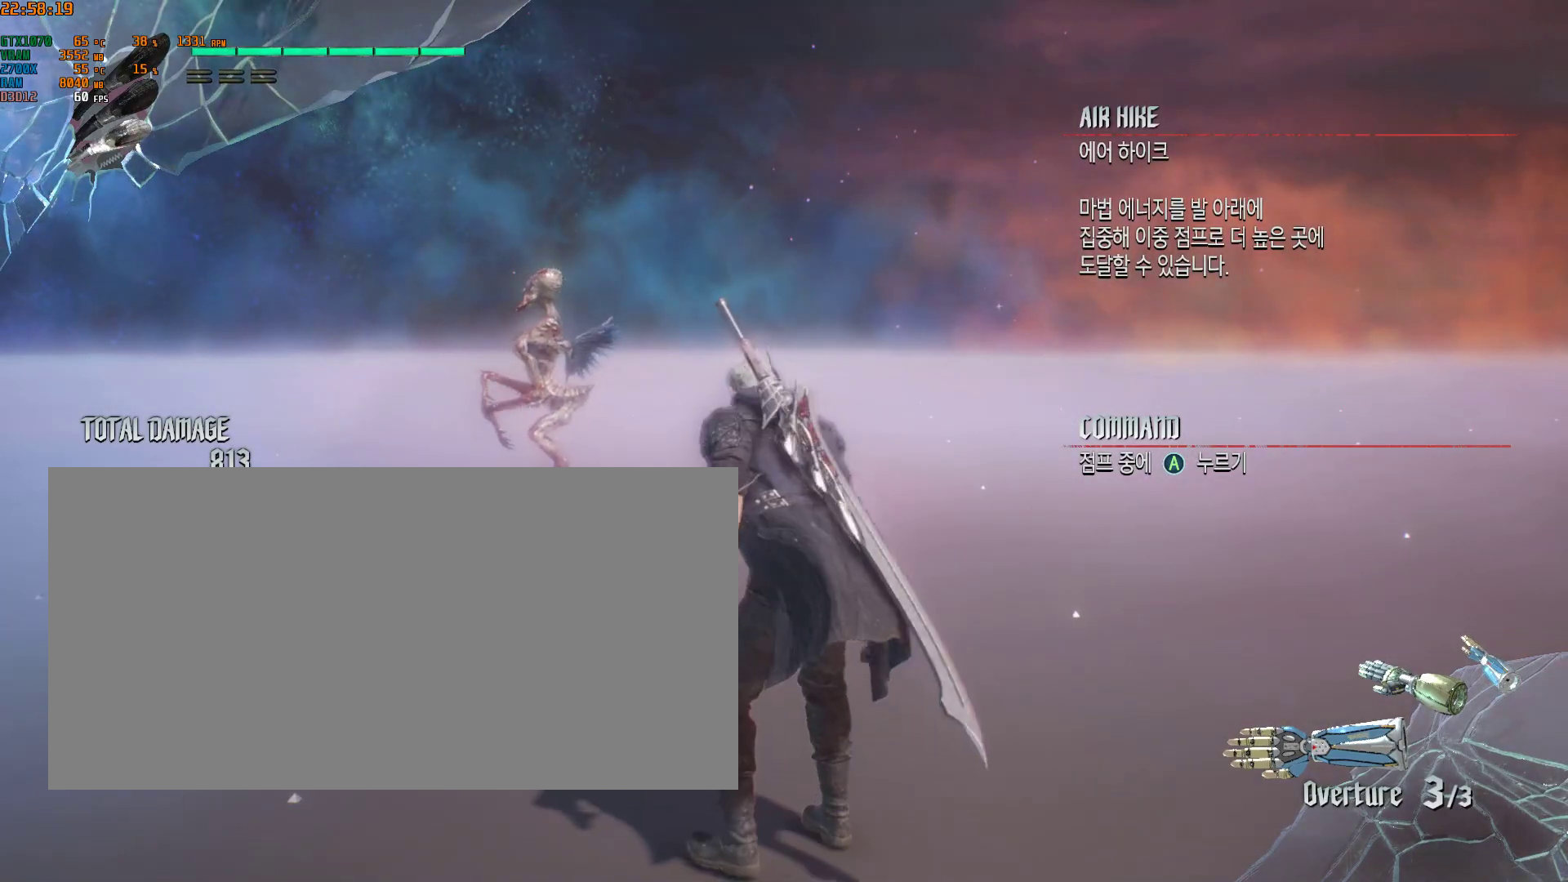
{"buttons": [], "left_stick": "center", "events": []}
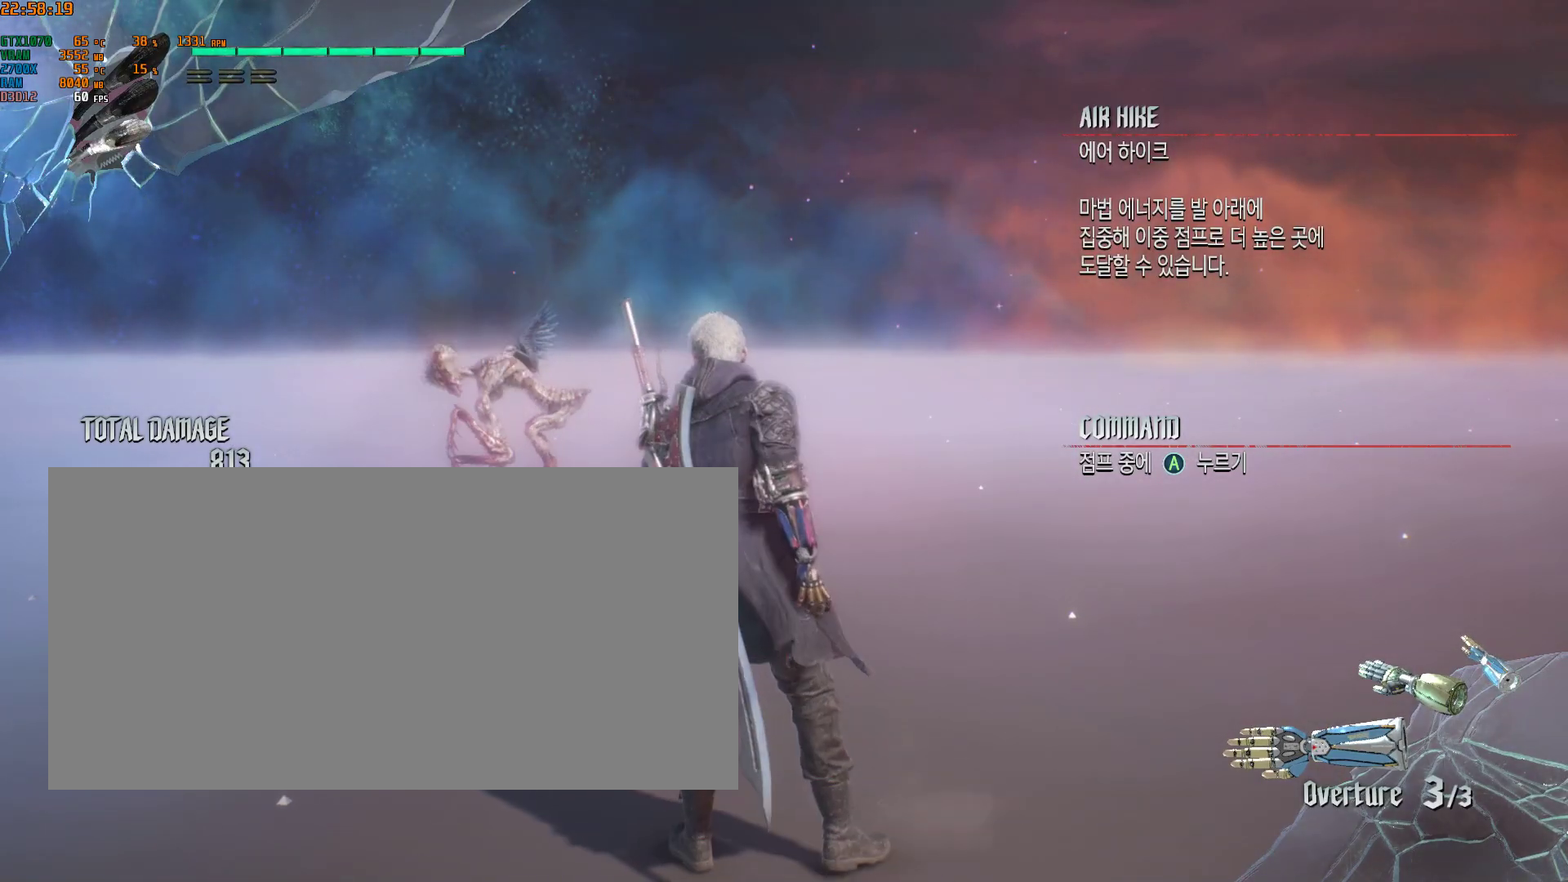
{"buttons": [], "left_stick": "center", "events": [[217, "left_stick", "down"], [383, "left_stick", "center"]]}
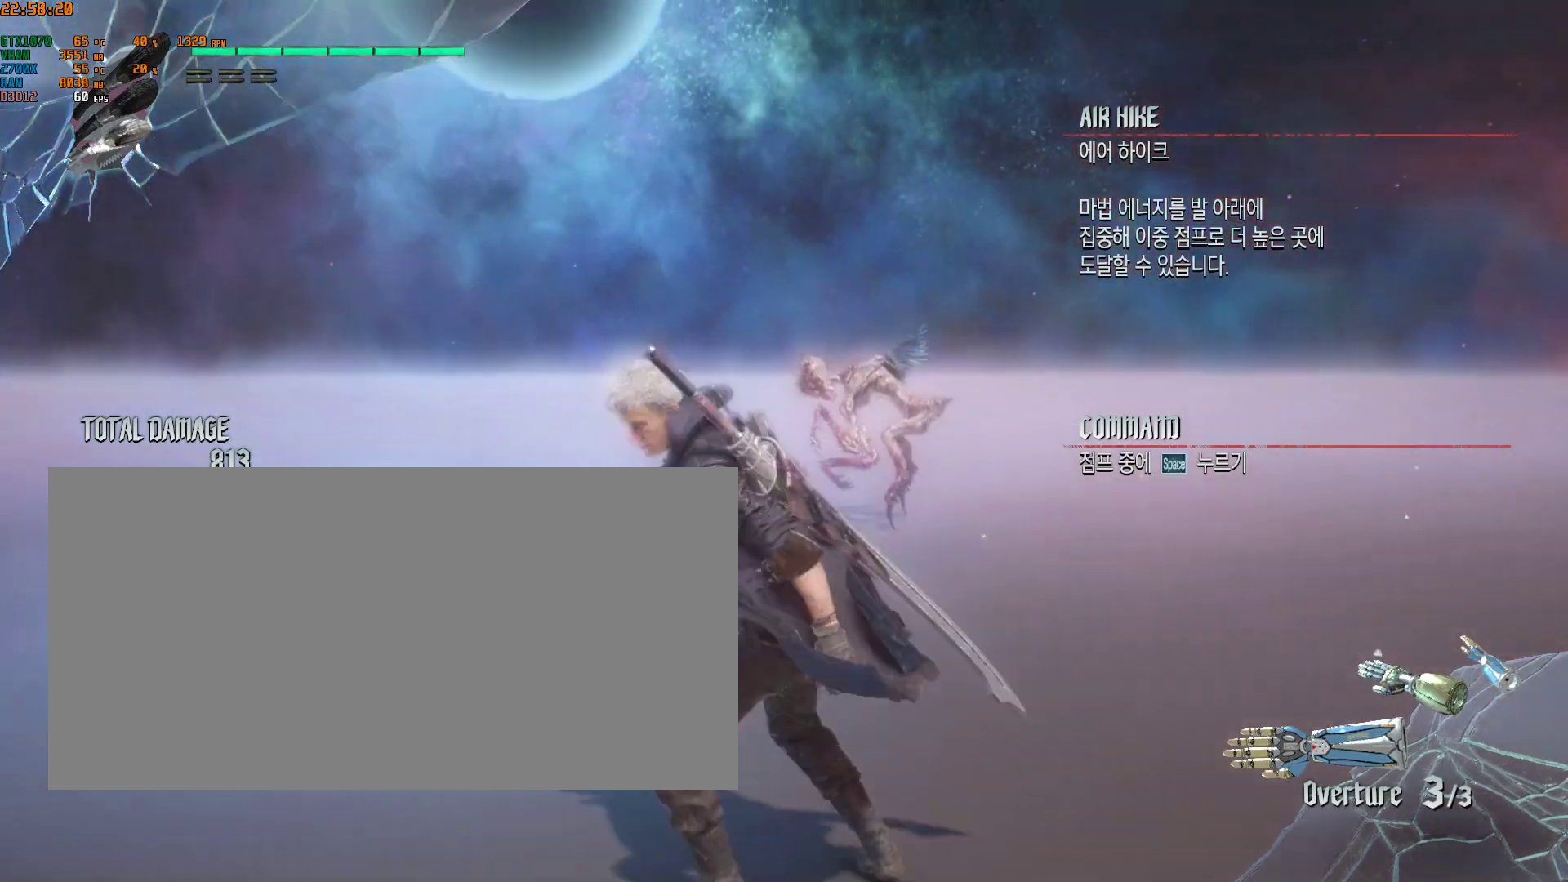
{"buttons": [], "left_stick": "center", "events": []}
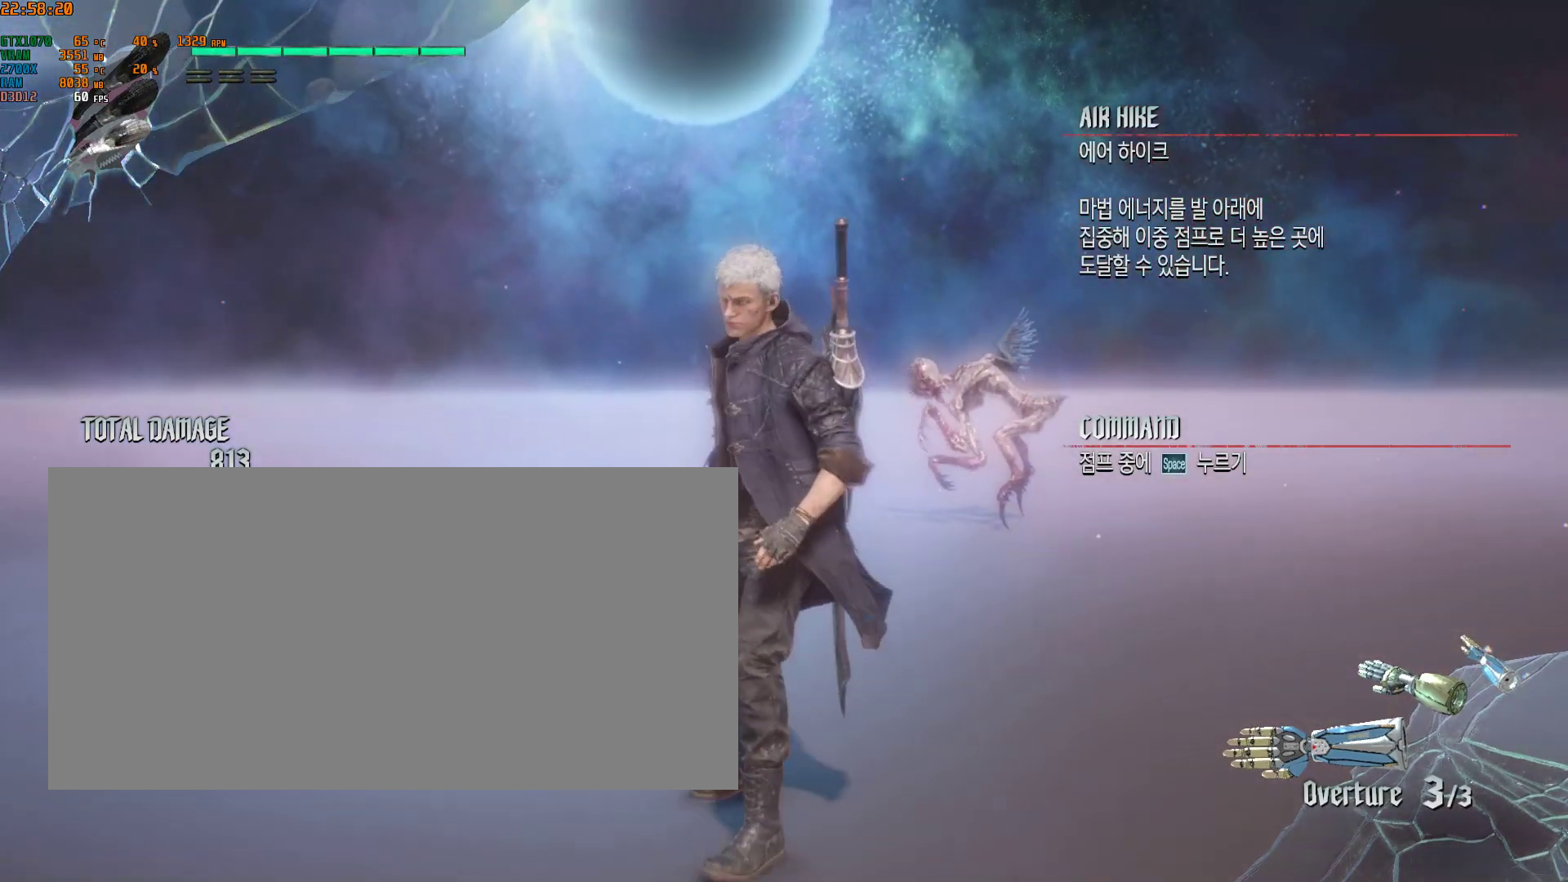
{"buttons": [], "left_stick": "center", "events": []}
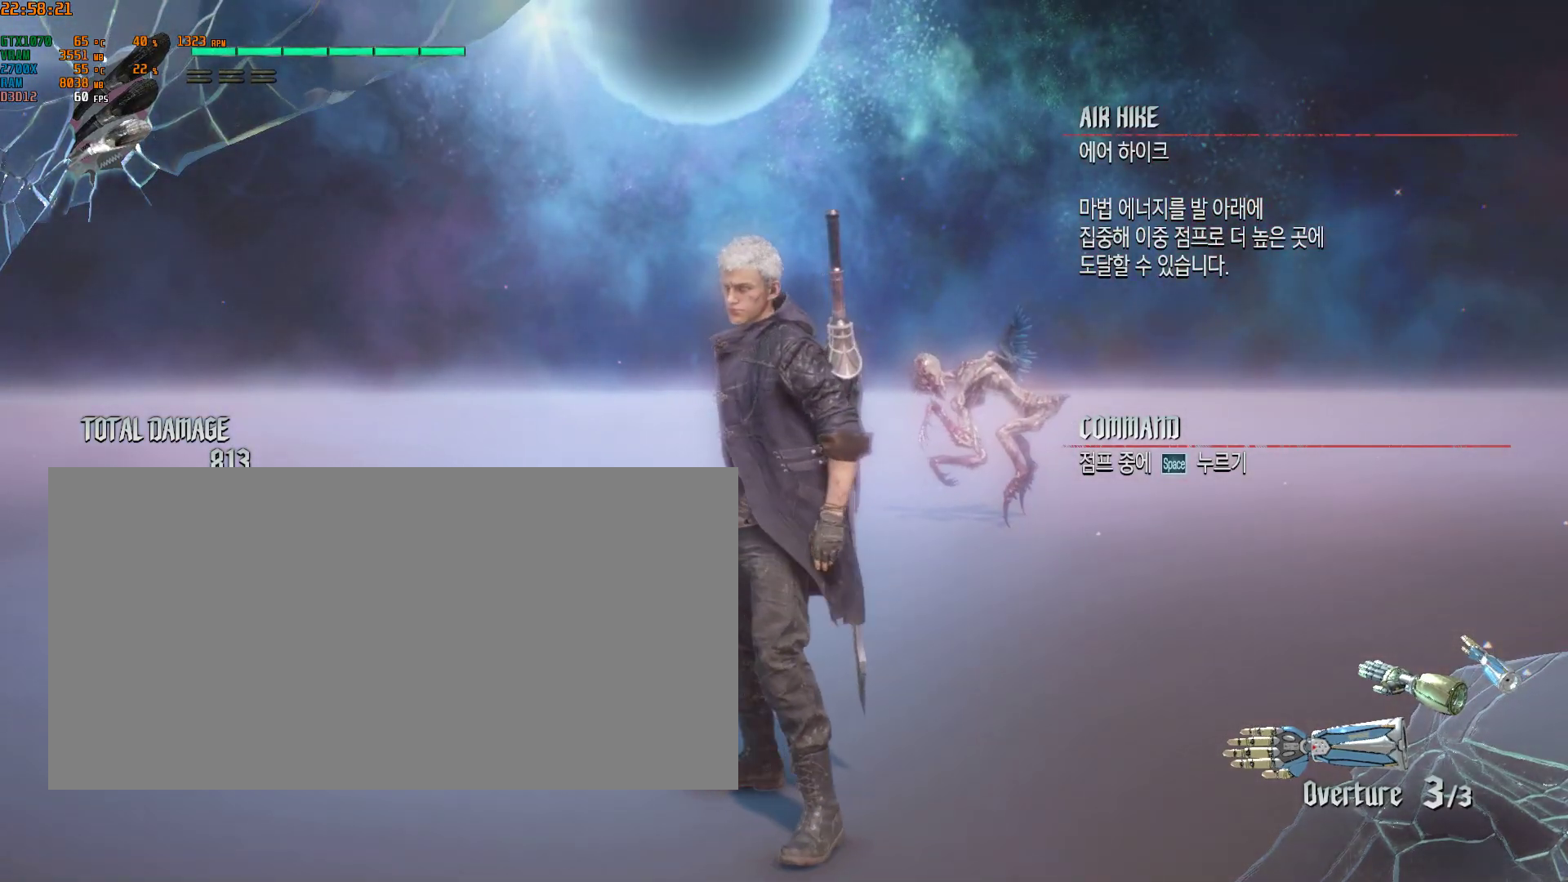
{"buttons": [], "left_stick": "center", "events": []}
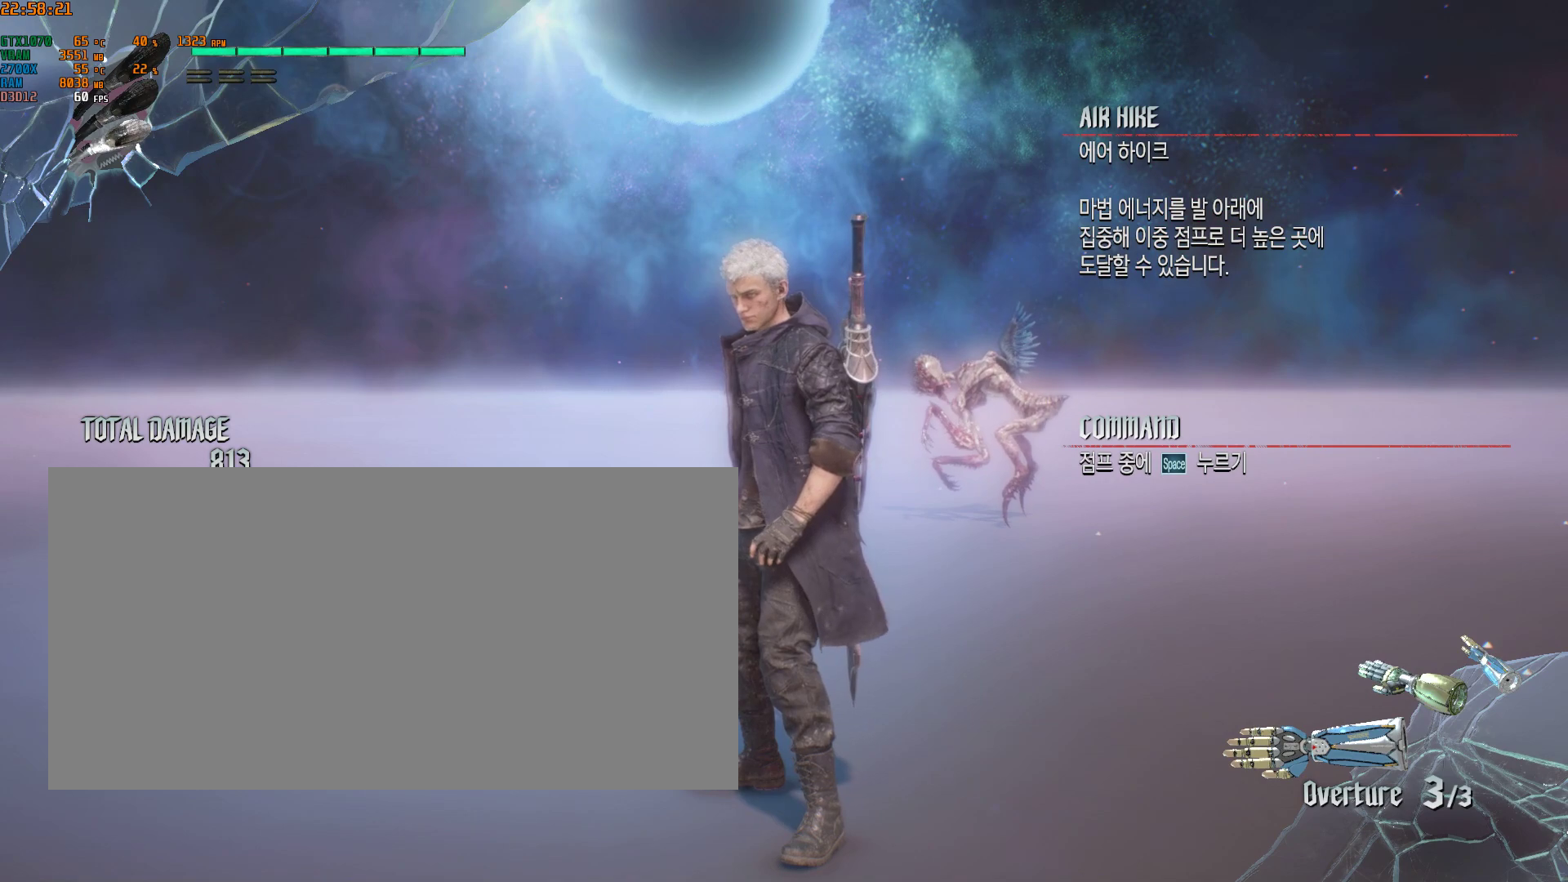
{"buttons": [], "left_stick": "center", "events": [[200, "START", "down"], [333, "START", "up"]]}
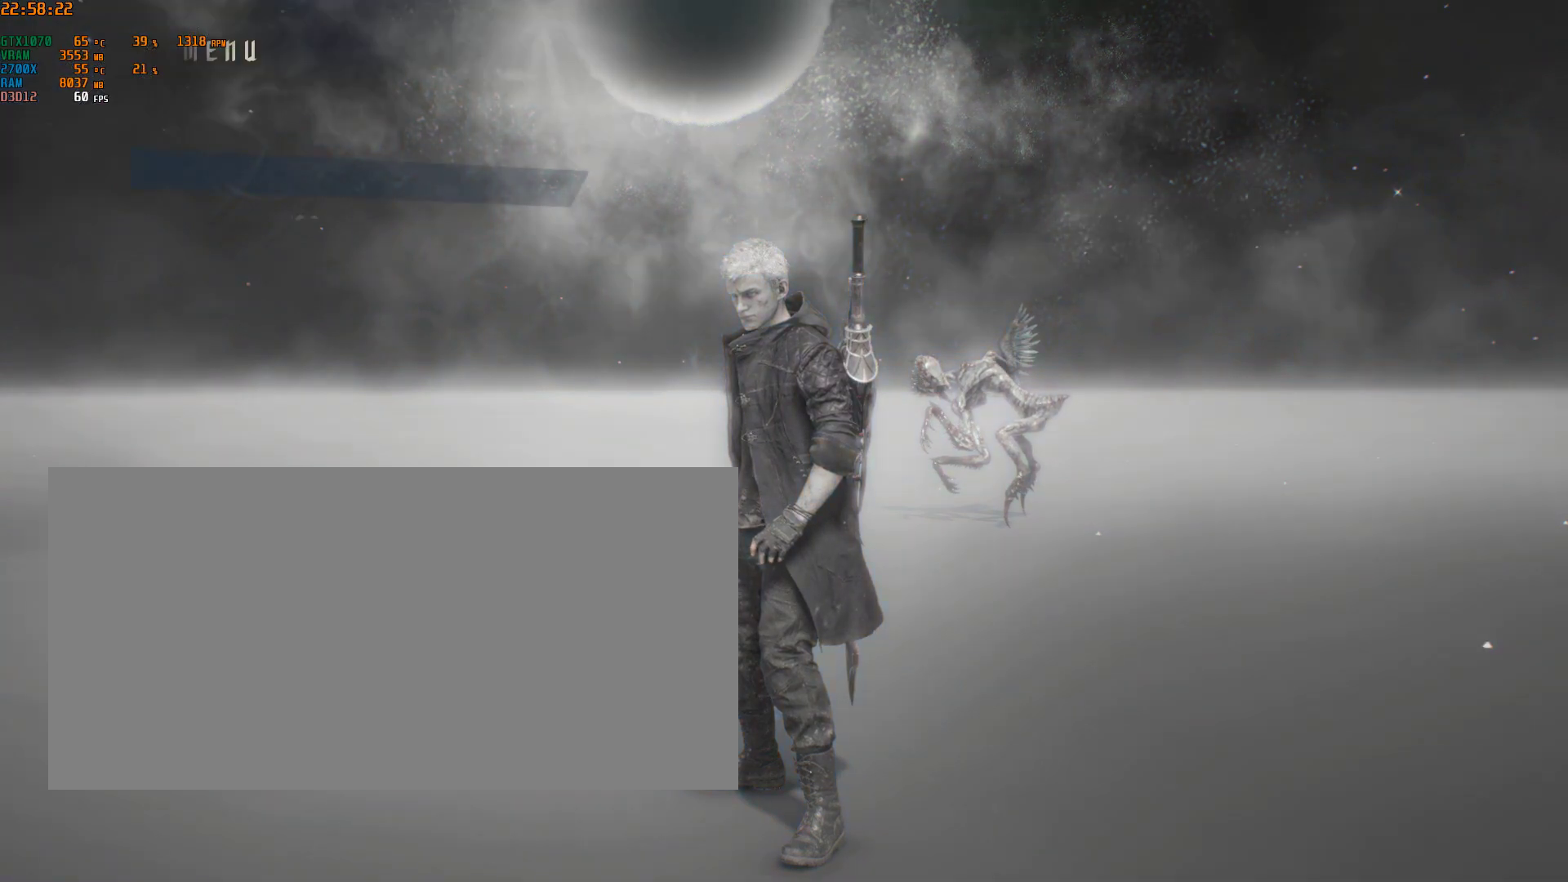
{"buttons": [], "left_stick": "center", "events": []}
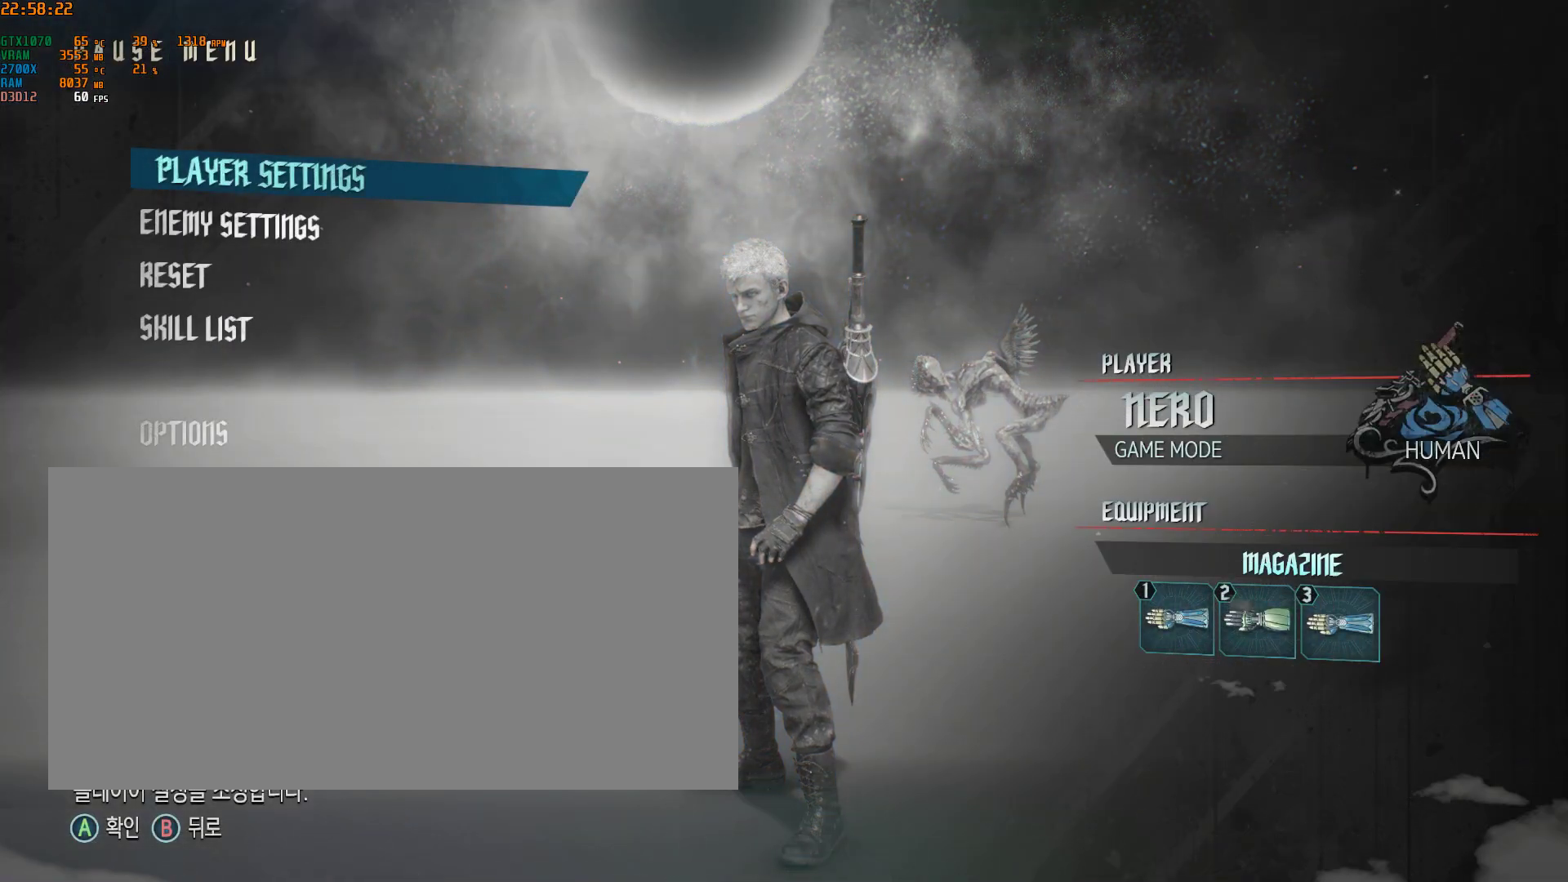
{"buttons": [], "left_stick": "center", "events": []}
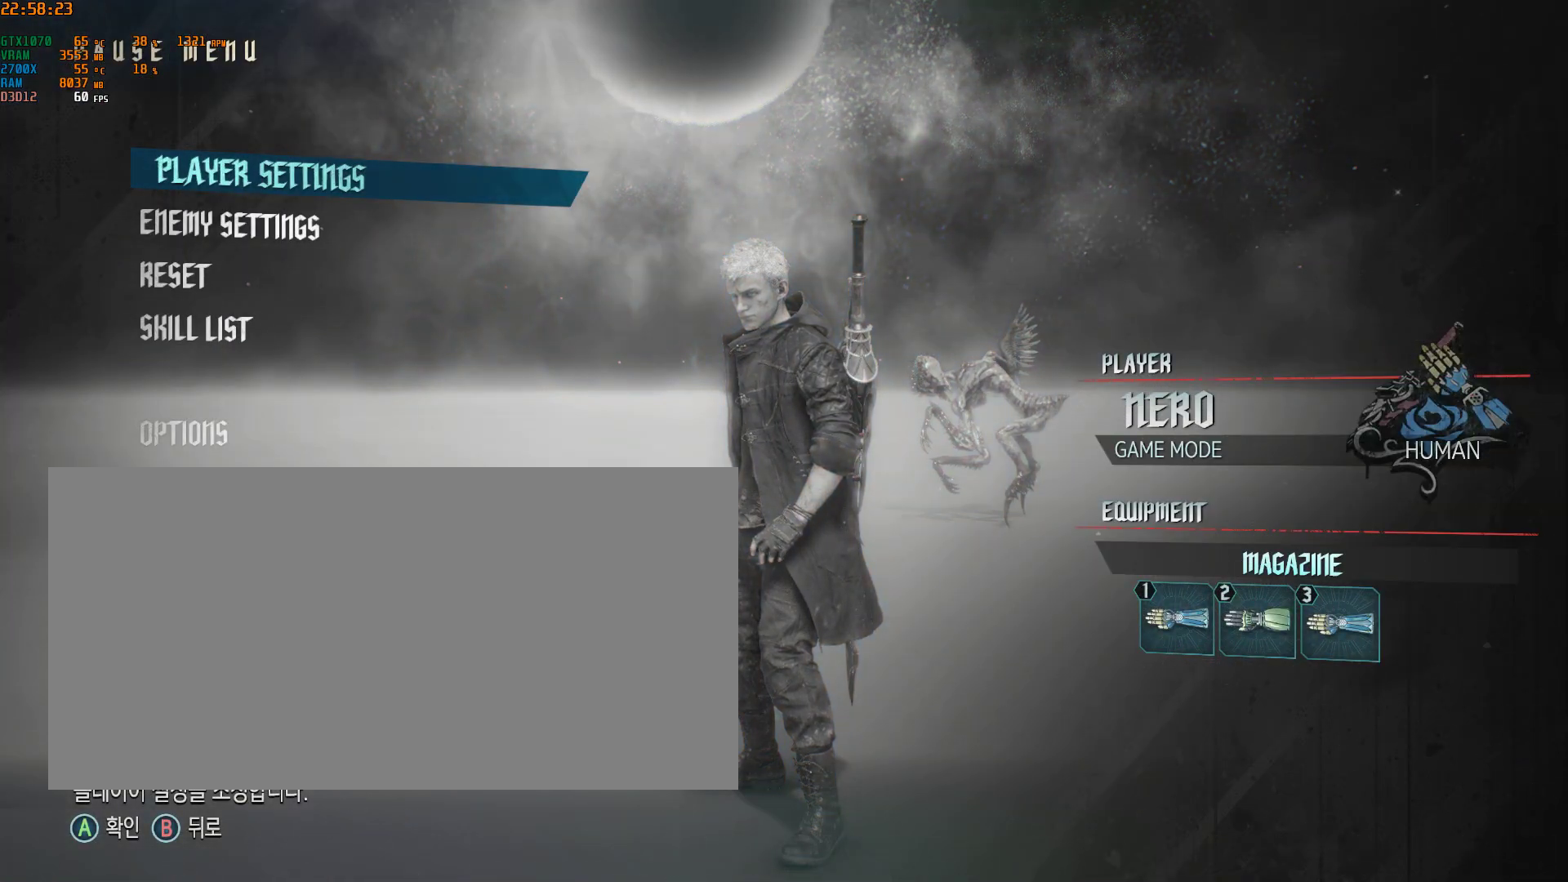
{"buttons": [], "left_stick": "center", "events": []}
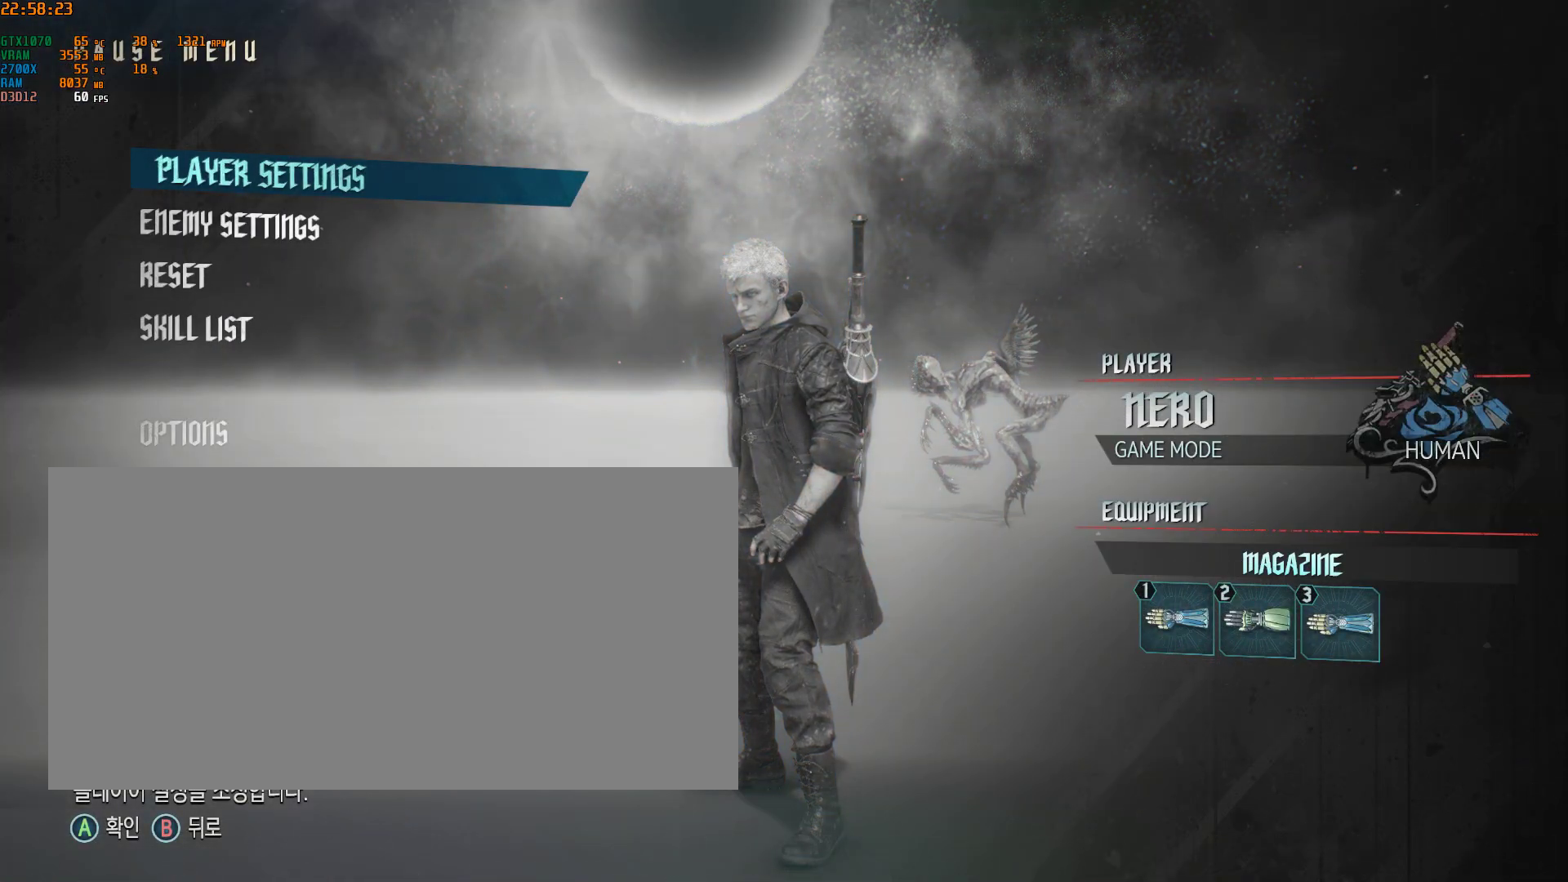
{"buttons": [], "left_stick": "center", "events": [[333, "B", "down"], [433, "B", "up"]]}
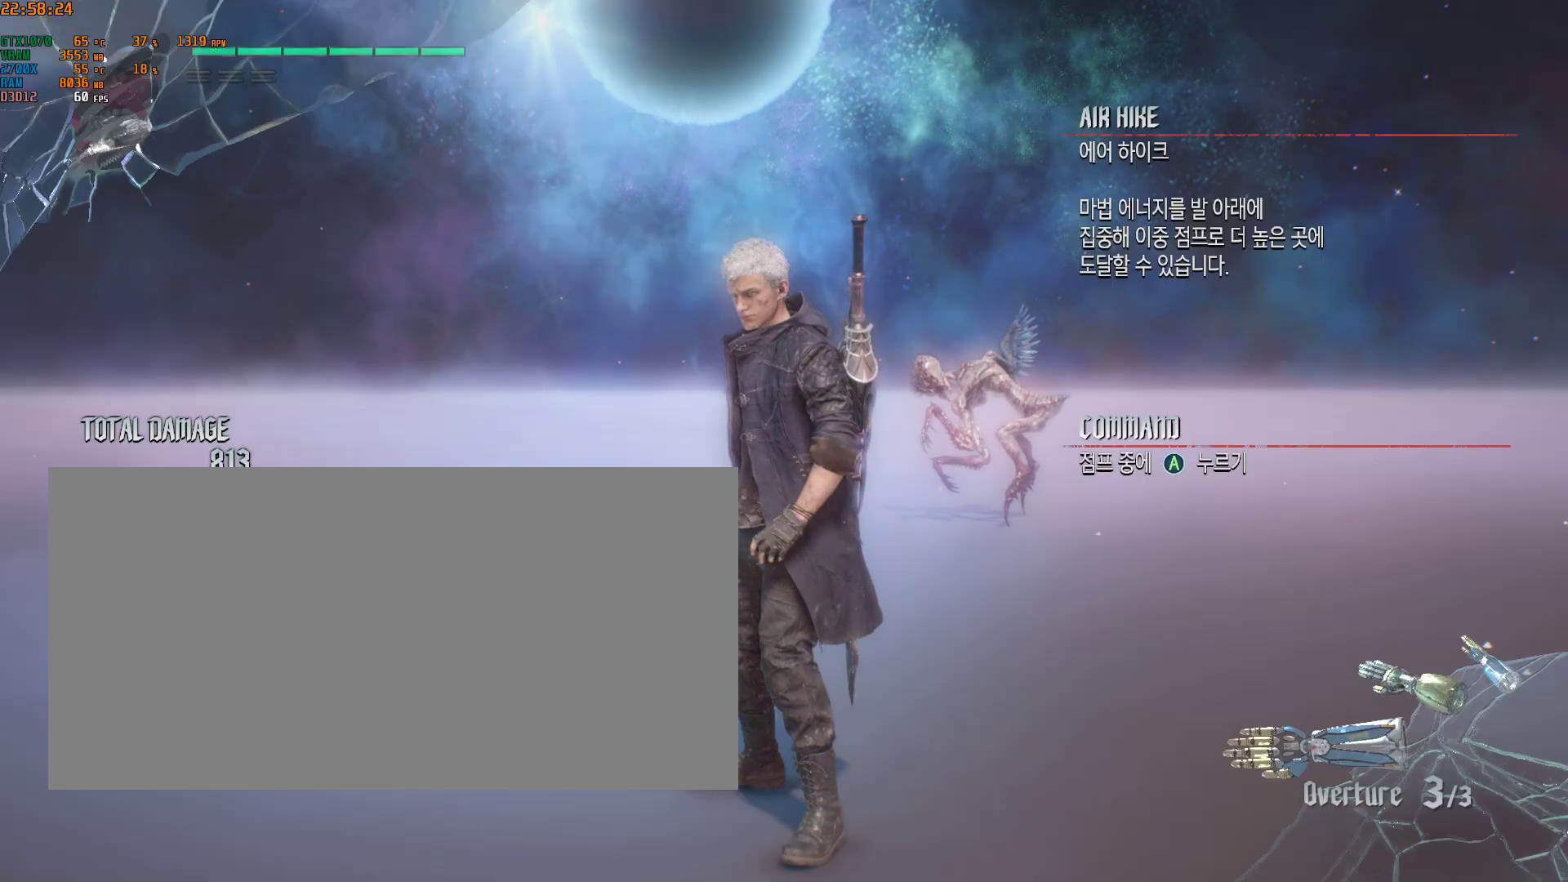
{"buttons": [], "left_stick": "center", "events": []}
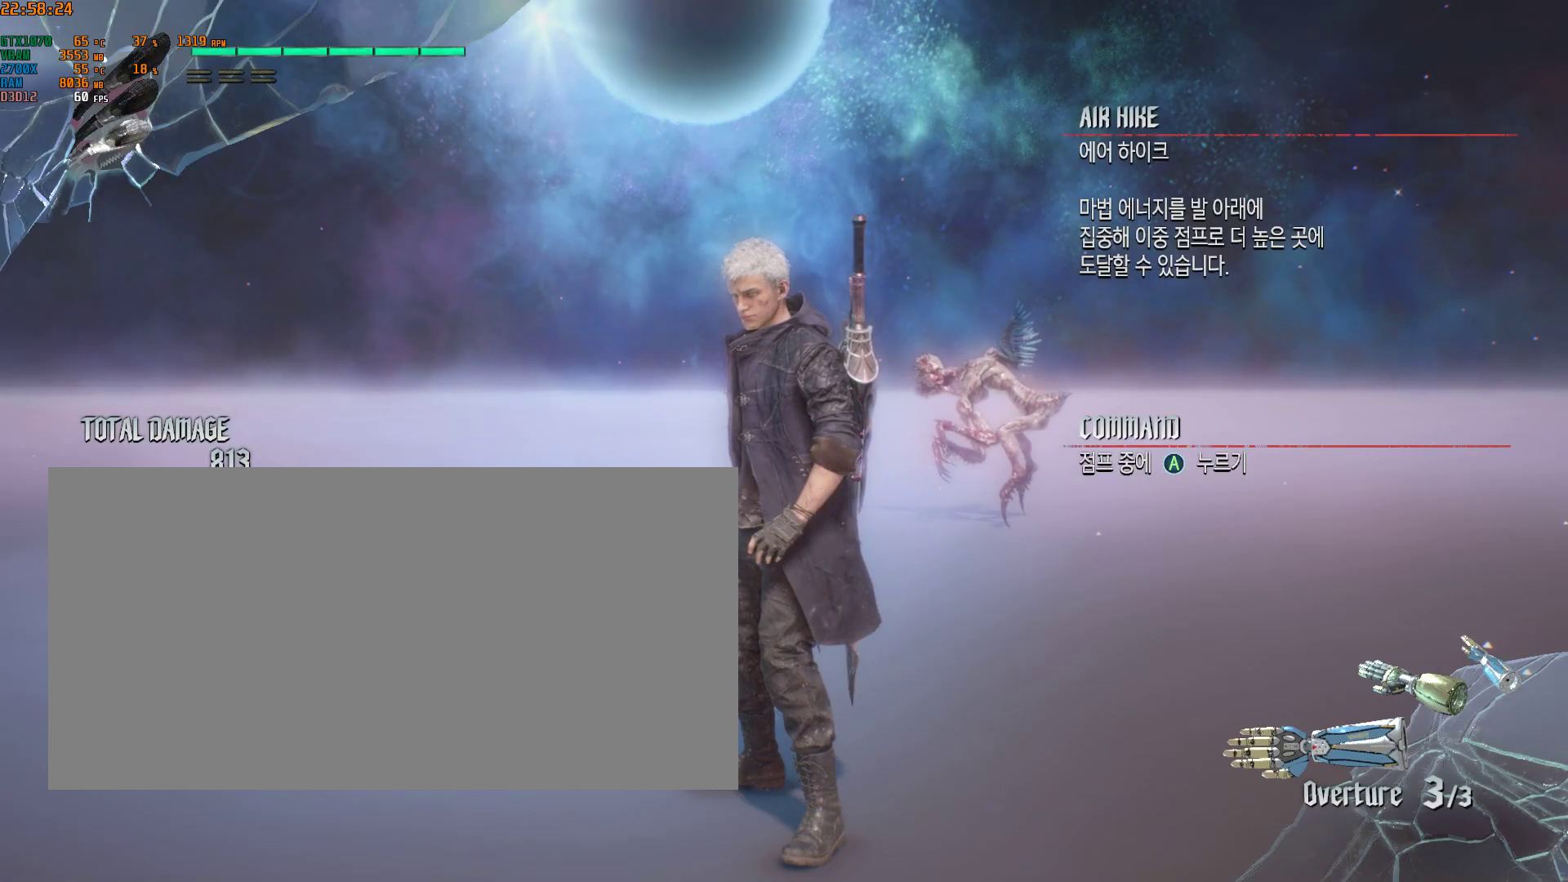
{"buttons": [], "left_stick": "right", "events": [[400, "left_stick", "right"]]}
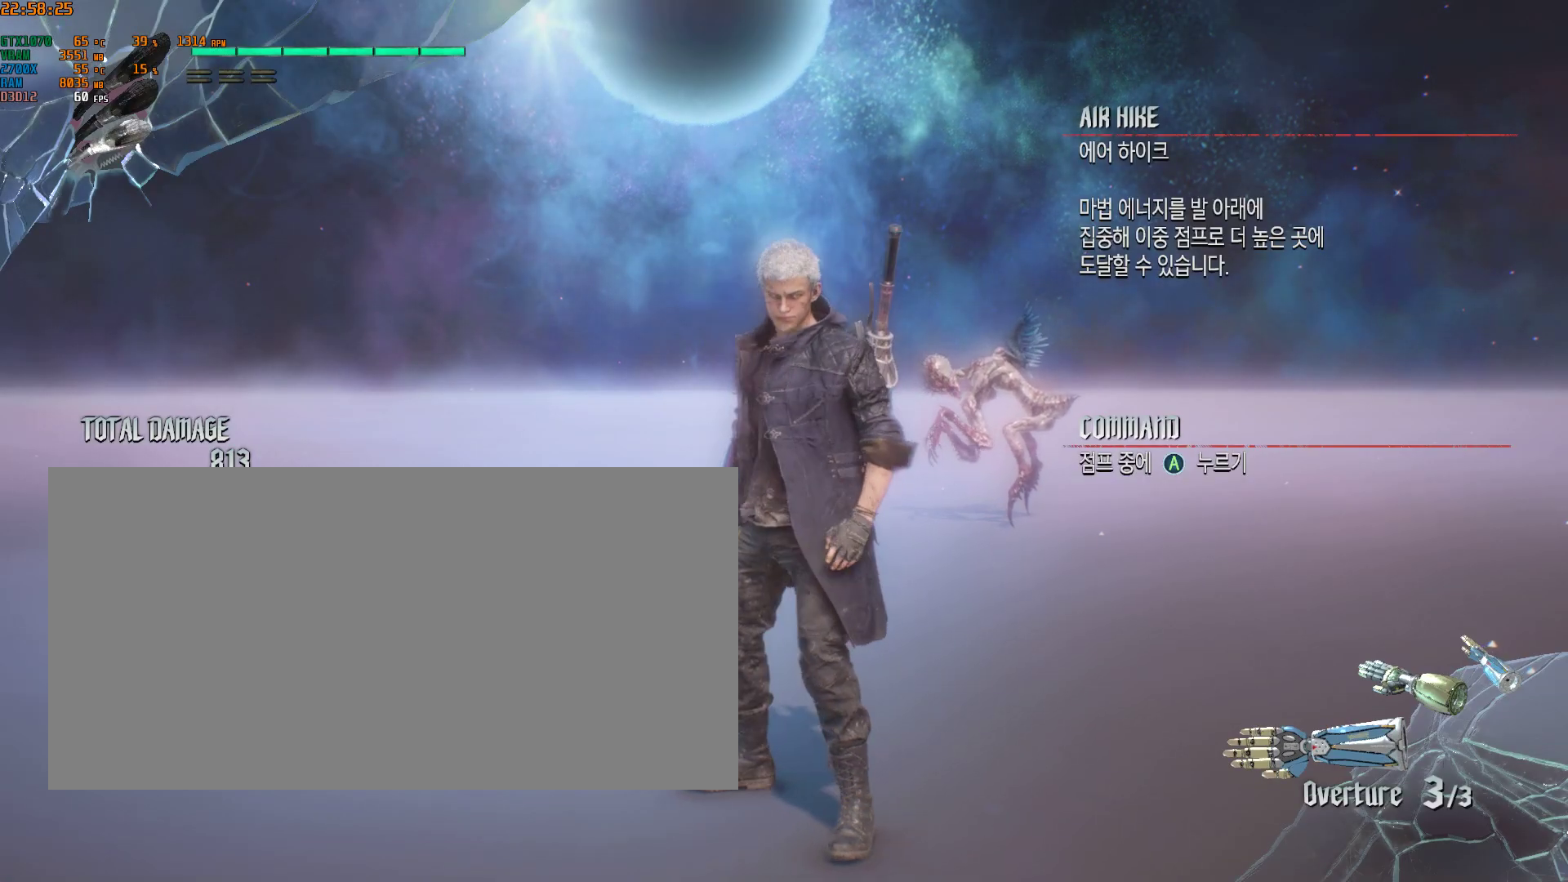
{"buttons": [], "left_stick": "up", "events": [[350, "left_stick", "up"]]}
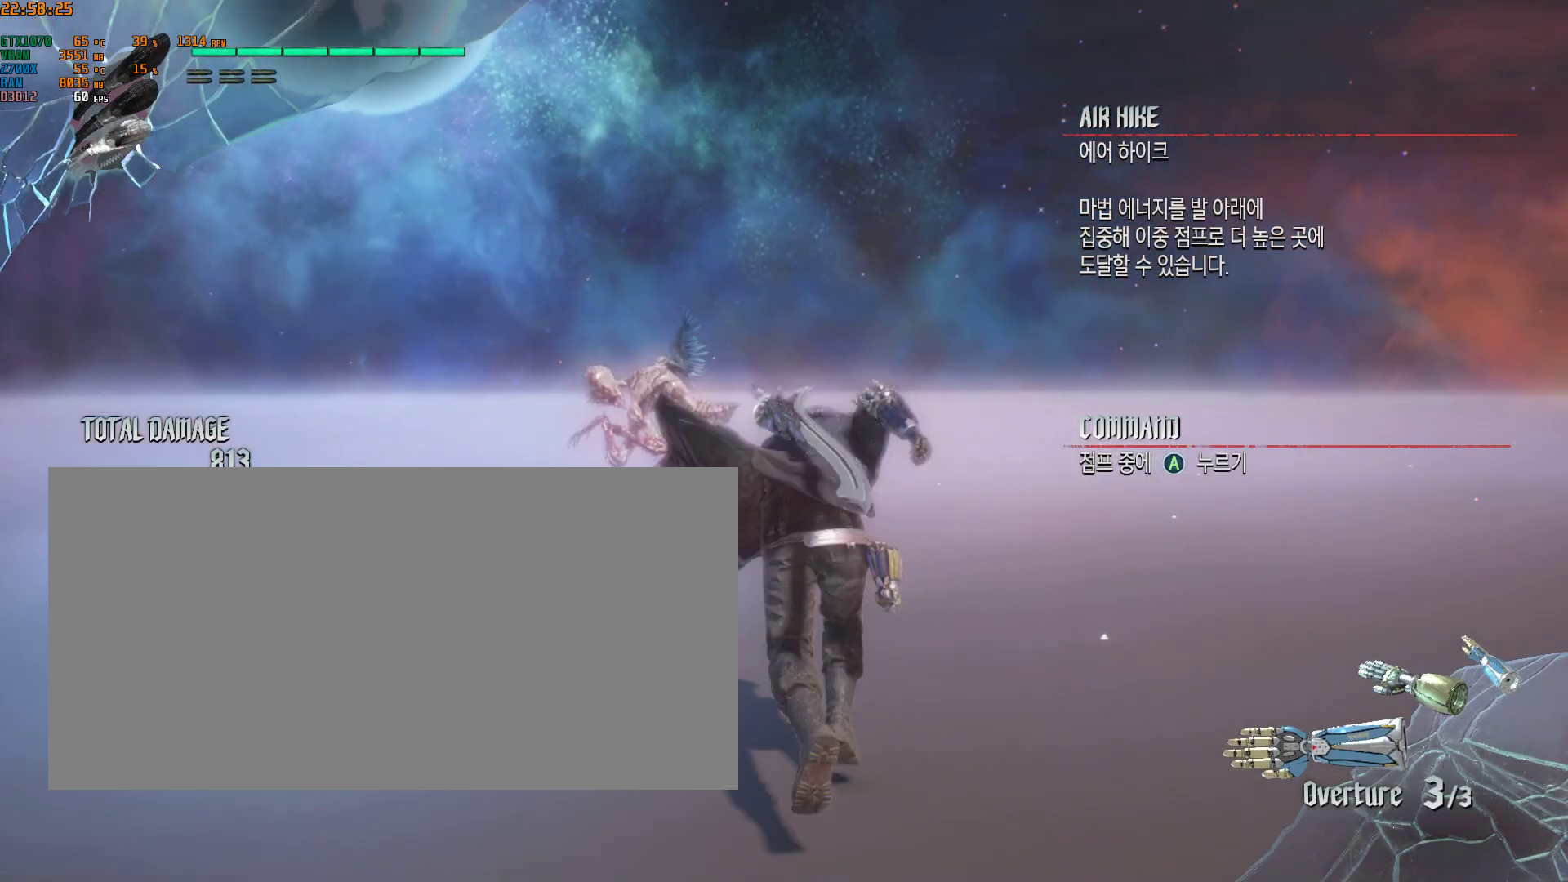
{"buttons": [], "left_stick": "up", "events": []}
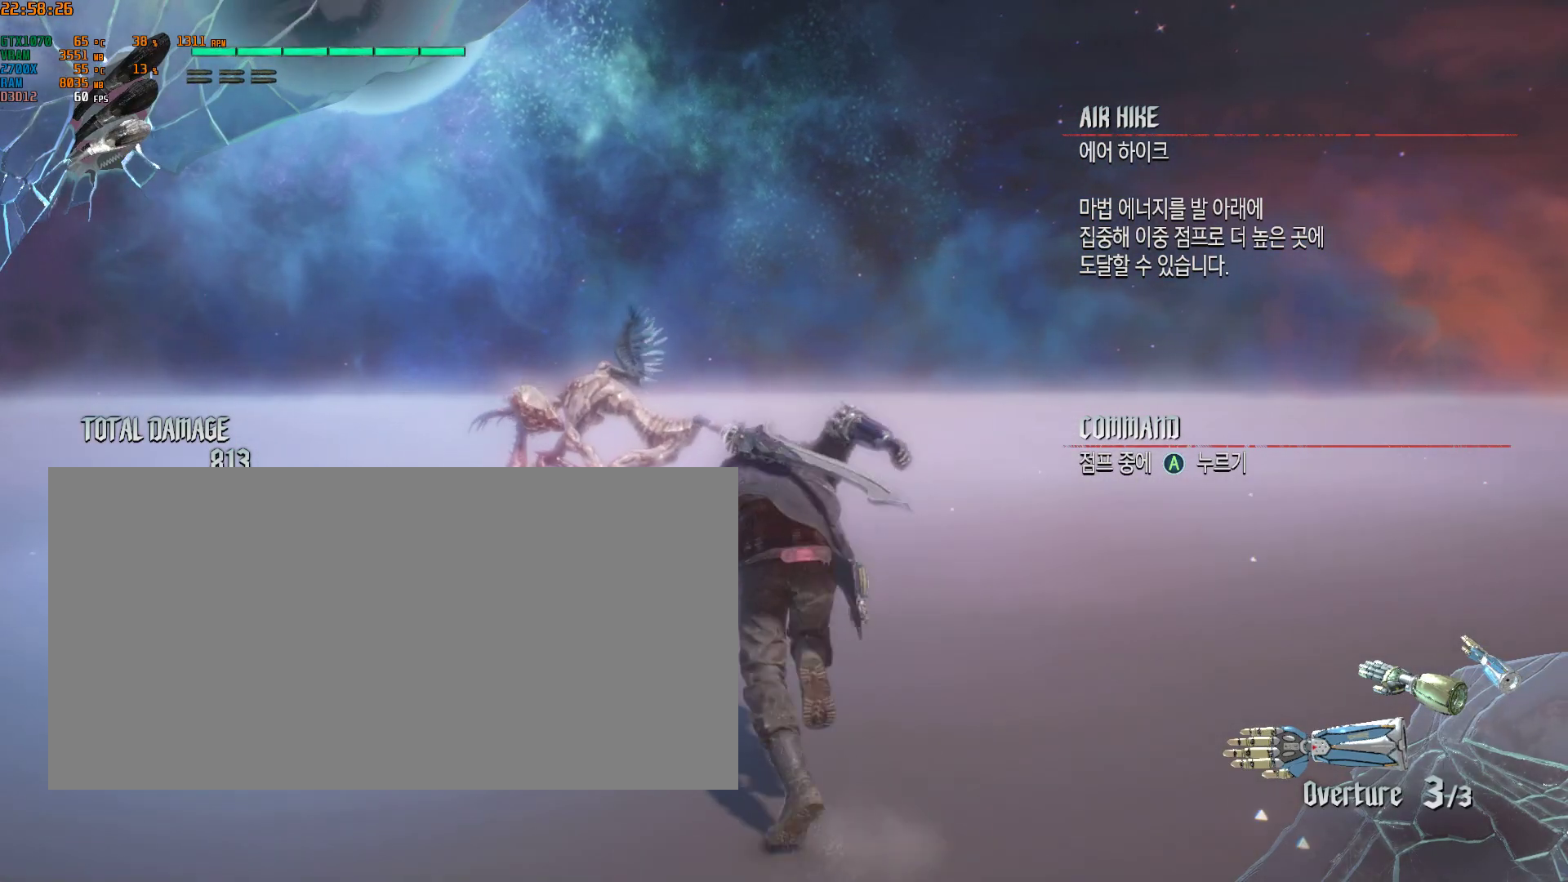
{"buttons": ["A"], "left_stick": "up", "events": [[450, "A", "down"]]}
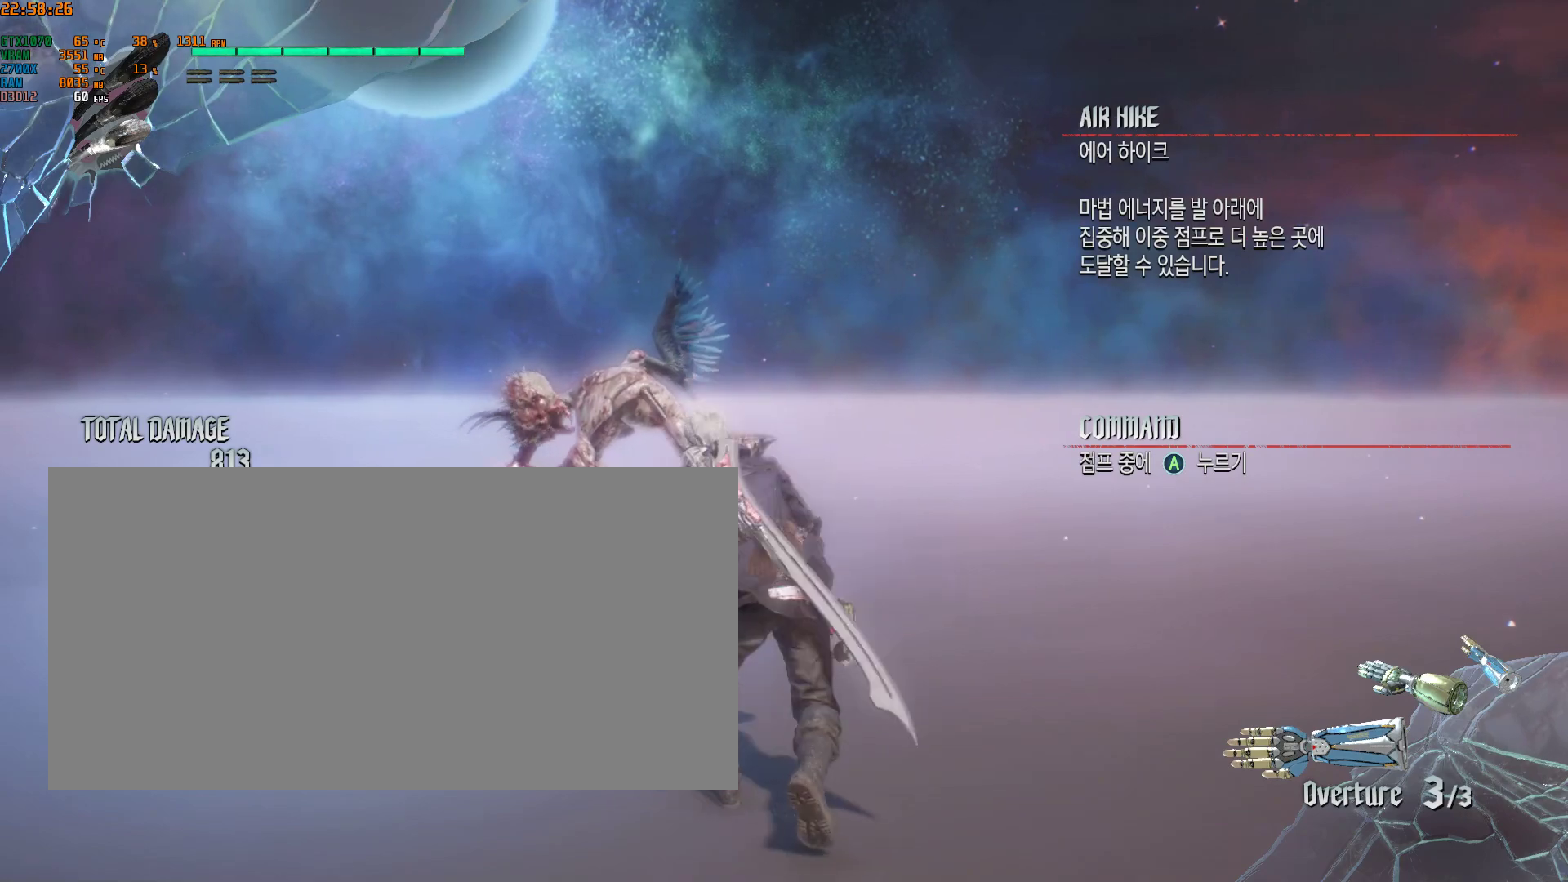
{"buttons": ["A"], "left_stick": "up", "events": [[50, "A", "up"], [417, "A", "down"]]}
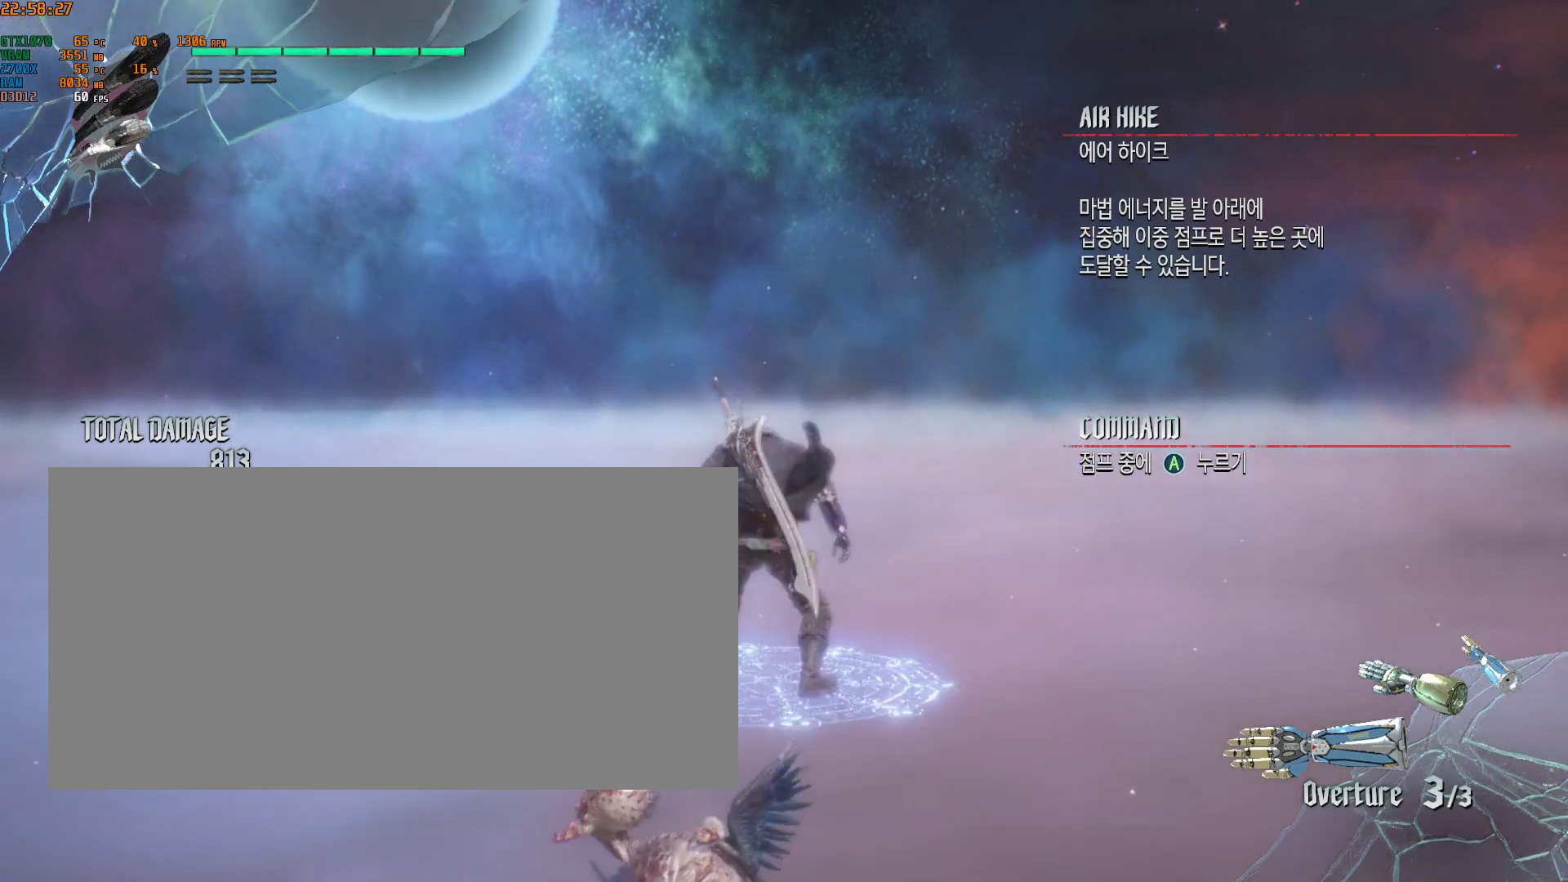
{"buttons": [], "left_stick": "up", "events": [[150, "A", "up"]]}